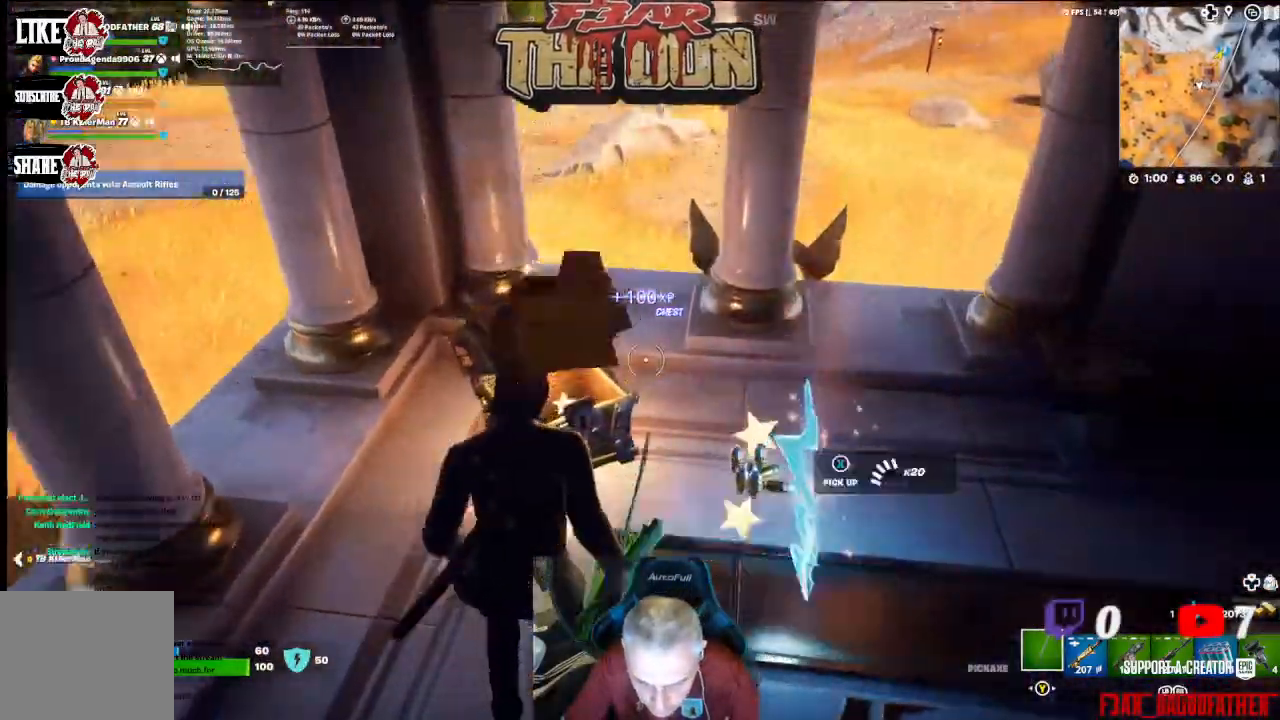
Gameplay with a controller (Xbox layout); each line is a JSON object with the inputs held at the frame after it. "events" lists button and stick changes between this image and that frame as [ms after this image, input, new state], when the widget could be followed in between.
{"buttons": [], "left_stick": "down", "right_stick": "left"}
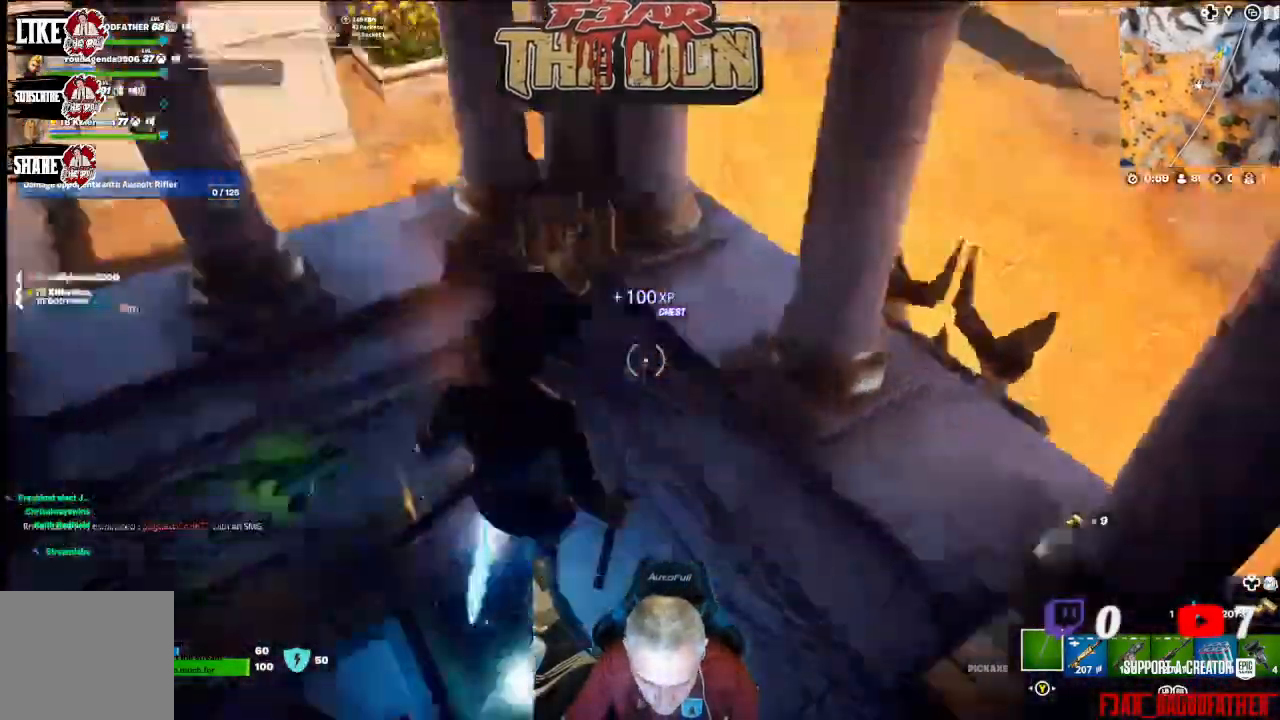
{"buttons": [], "left_stick": "center", "right_stick": "center", "events": [[367, "right_stick", "center"], [467, "left_stick", "center"]]}
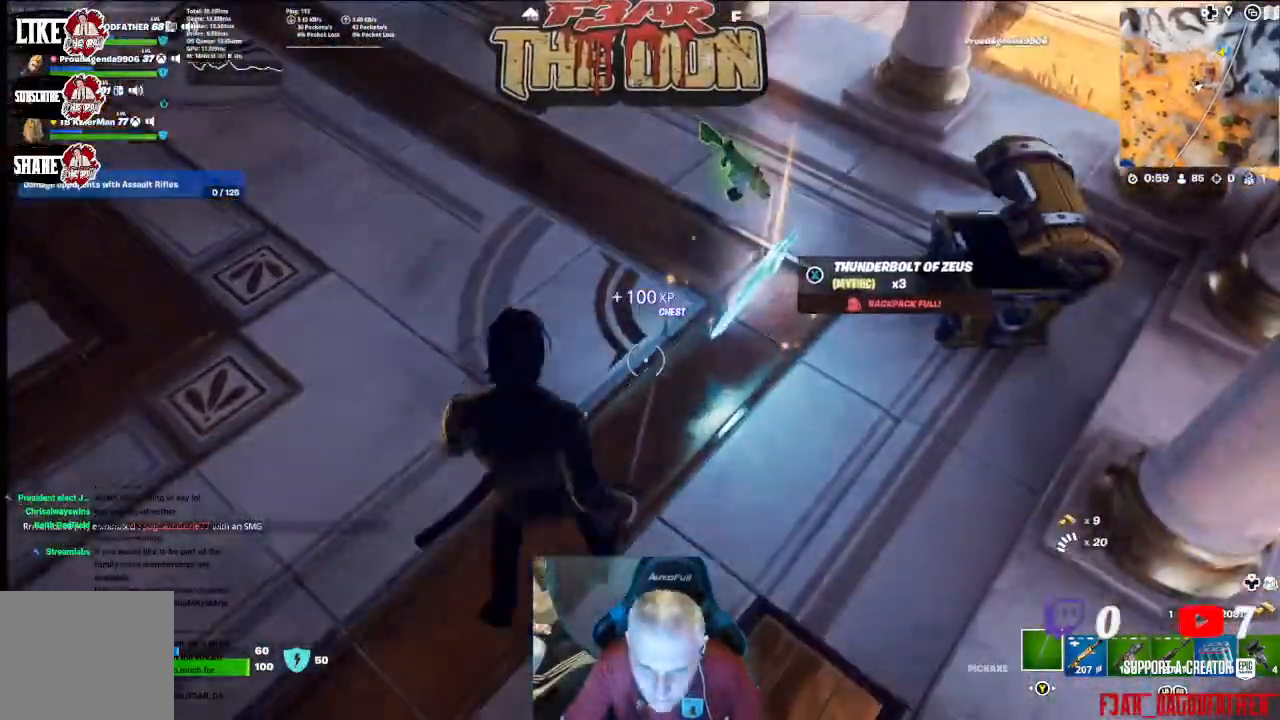
{"buttons": [], "left_stick": "center", "right_stick": "up-left", "events": [[200, "right_stick", "up"], [367, "right_stick", "up-left"]]}
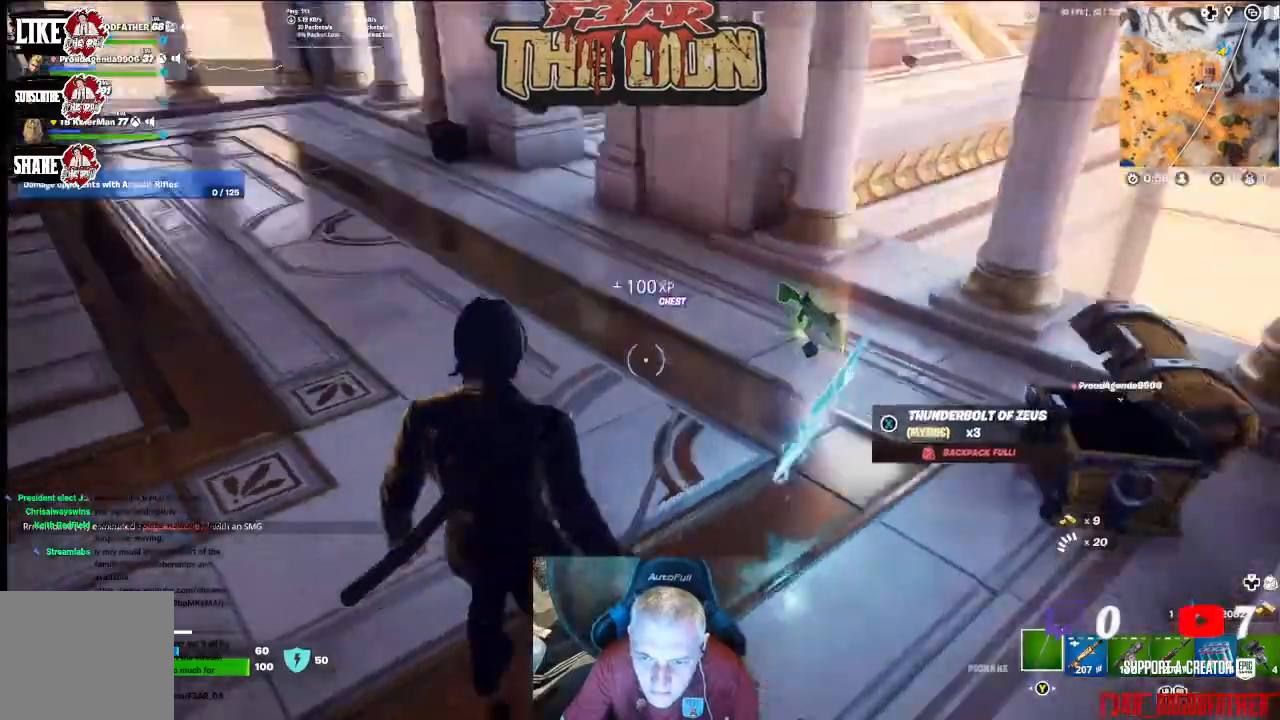
{"buttons": [], "left_stick": "center", "right_stick": "right", "events": [[167, "right_stick", "center"], [400, "right_stick", "right"]]}
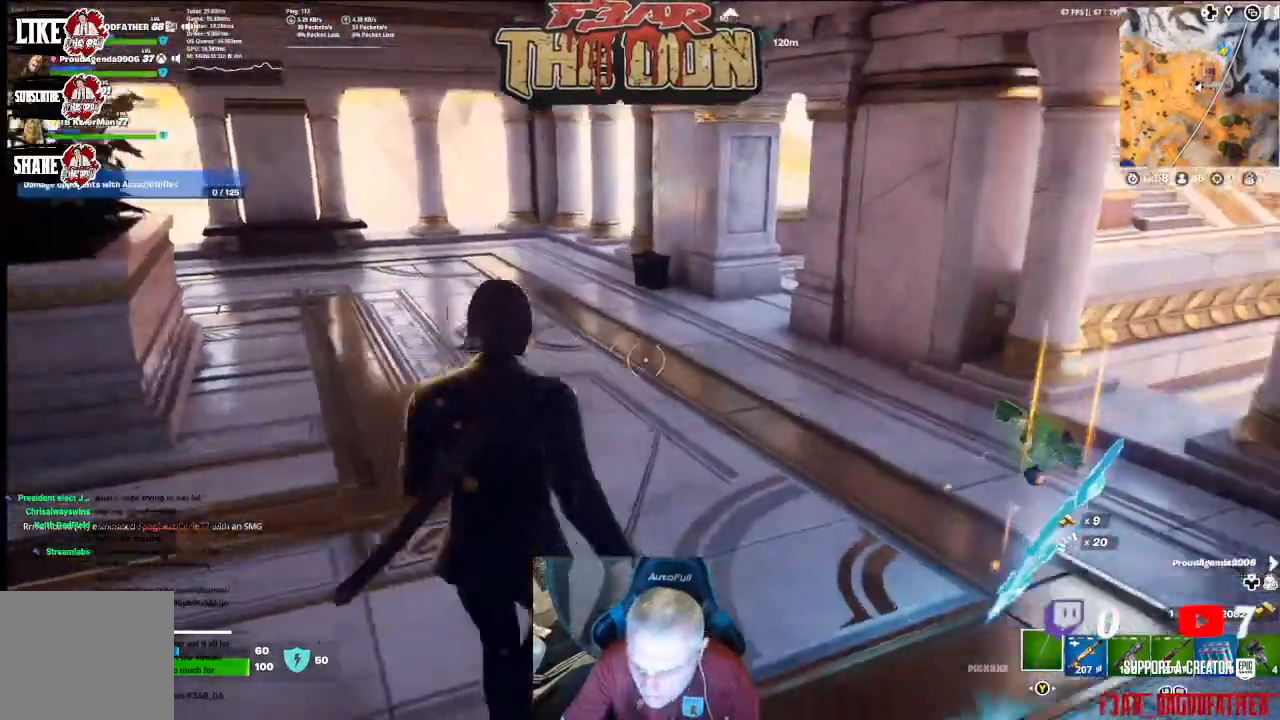
{"buttons": [], "left_stick": "left", "right_stick": "right", "events": [[33, "R1", "down"], [133, "R1", "up"], [267, "R1", "down"], [333, "R1", "up"], [433, "left_stick", "left"]]}
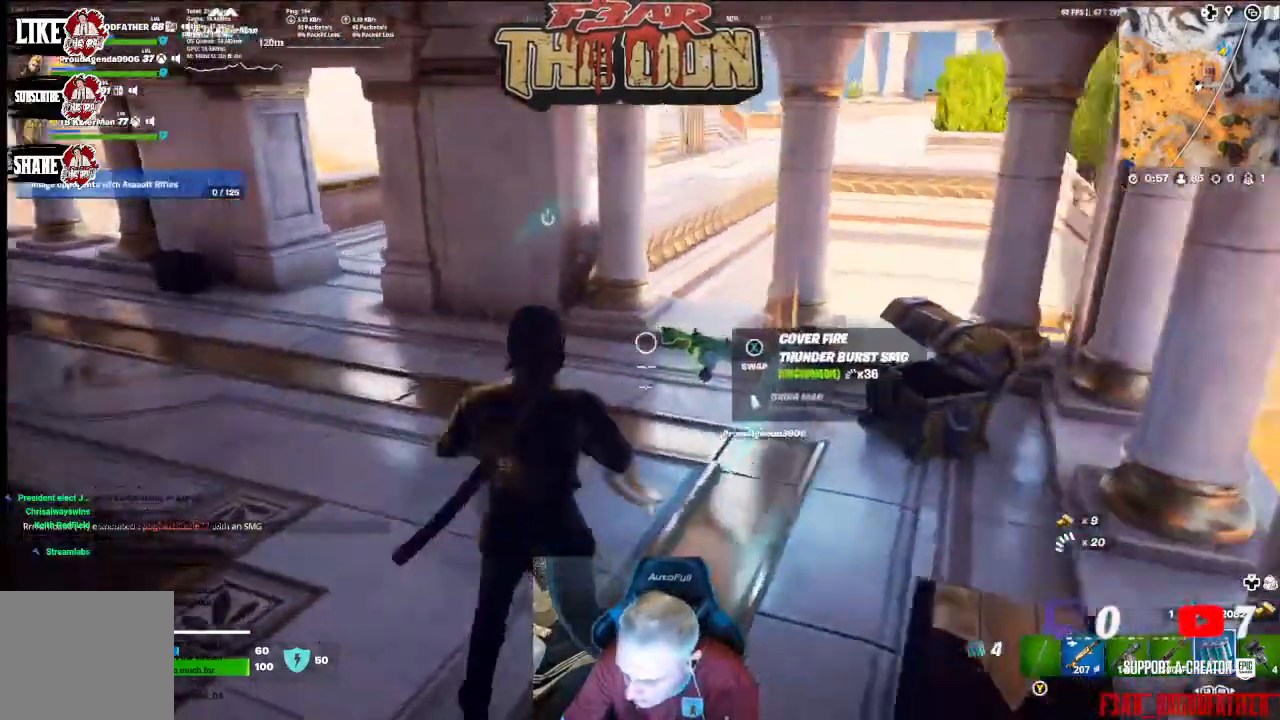
{"buttons": [], "left_stick": "center", "right_stick": "center", "events": [[133, "R1", "down"], [267, "R1", "up"], [433, "left_stick", "center"], [500, "right_stick", "center"]]}
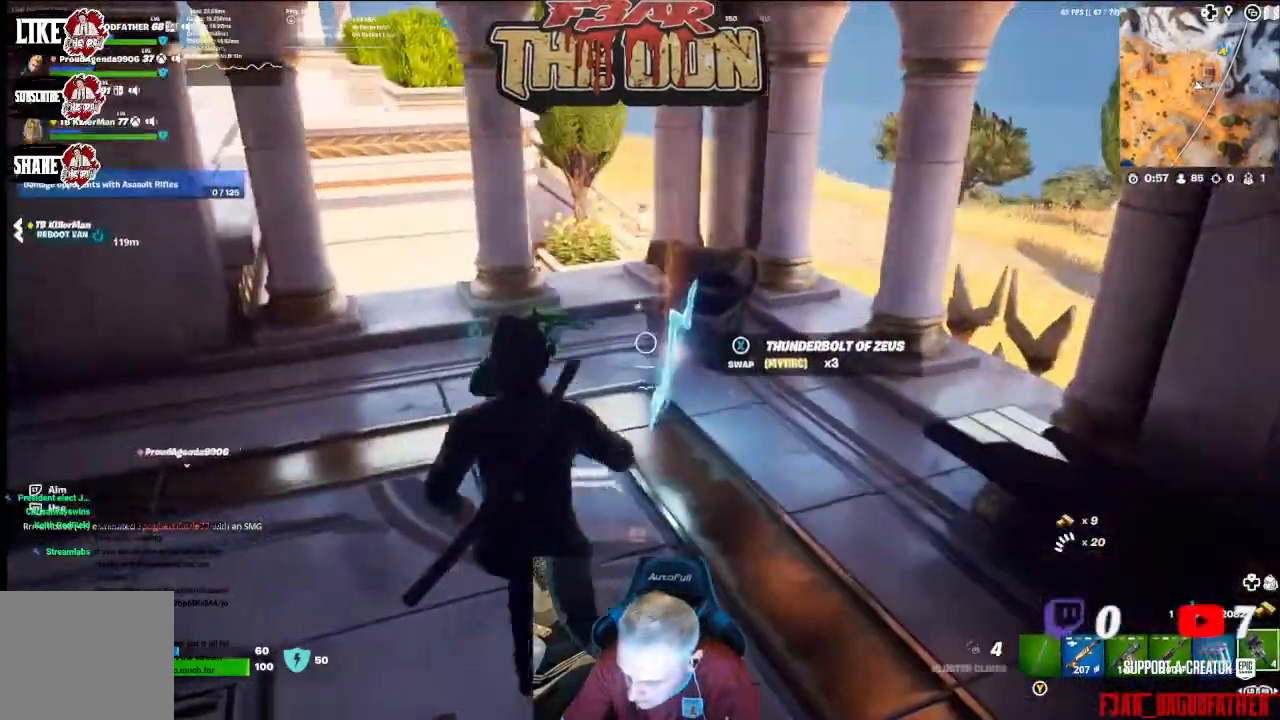
{"buttons": ["L1"], "left_stick": "up", "right_stick": "center", "events": [[33, "L1", "down"], [33, "L2", "down"], [67, "left_stick", "up-left"], [100, "L2", "up"], [133, "L1", "up"], [233, "L1", "down"], [300, "L1", "up"], [433, "L1", "down"], [500, "left_stick", "up"]]}
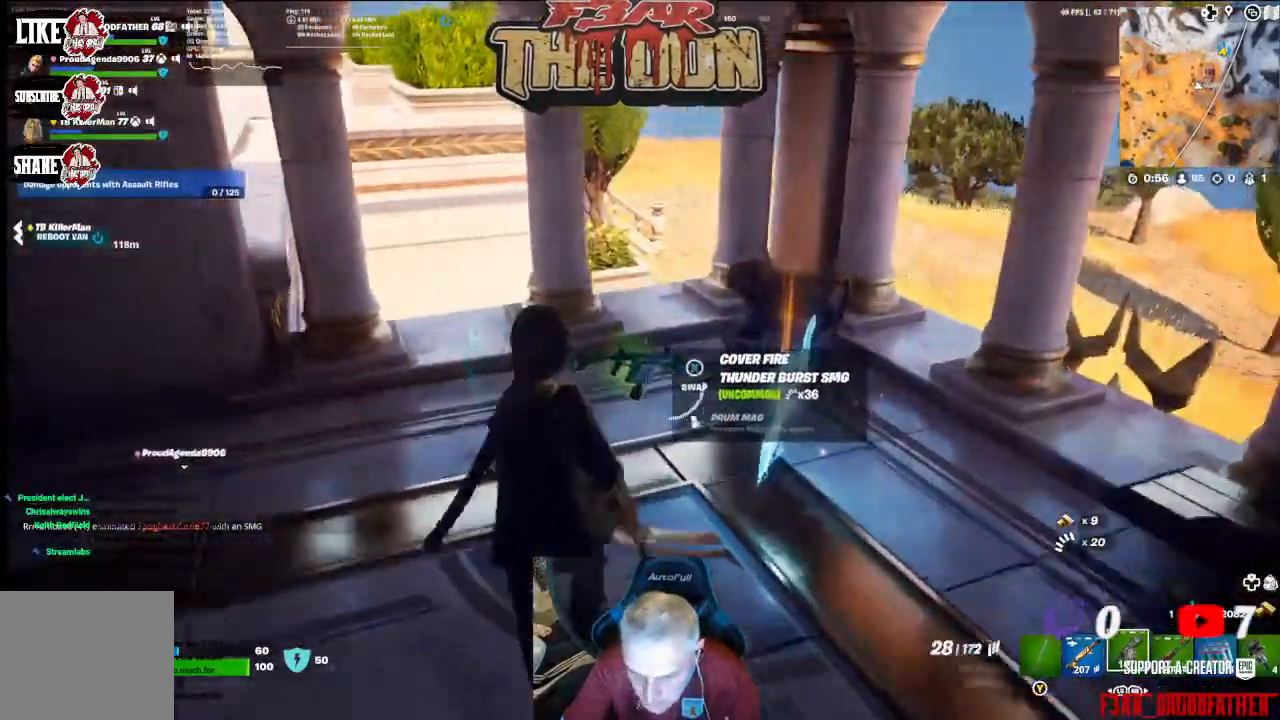
{"buttons": [], "left_stick": "center", "right_stick": "center", "events": [[33, "L1", "up"], [167, "left_stick", "center"]]}
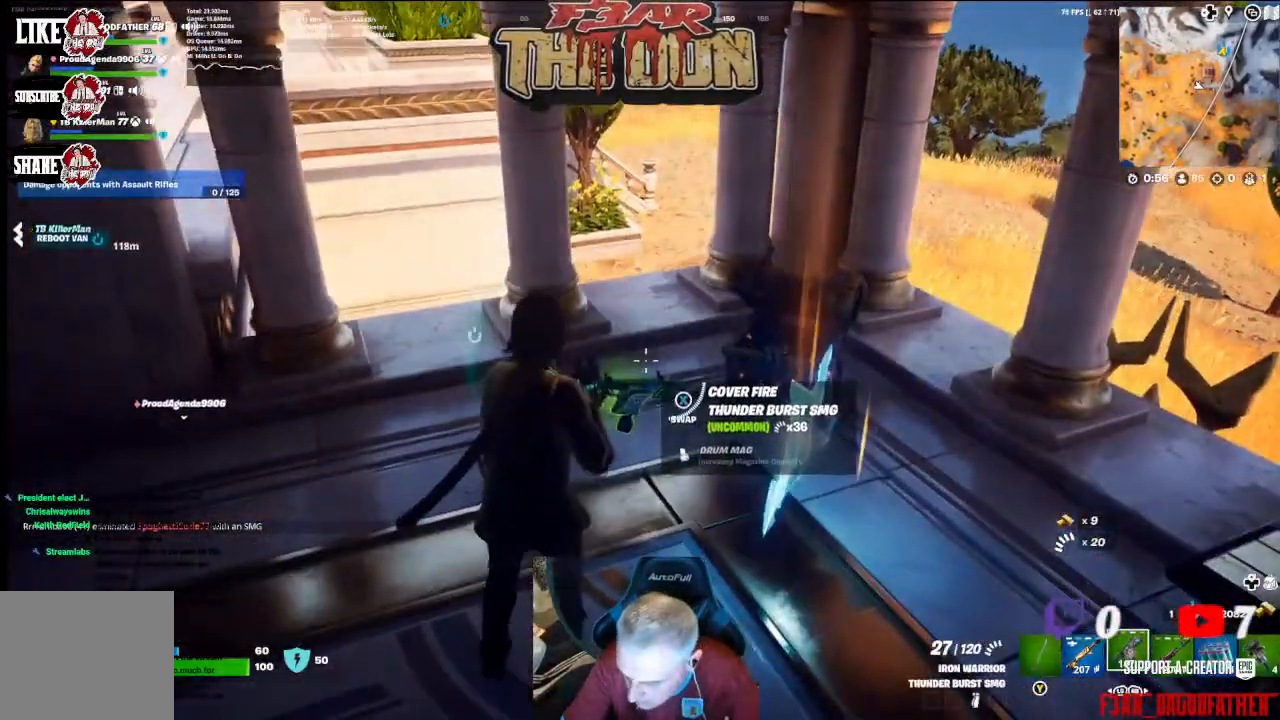
{"buttons": ["X"], "left_stick": "center", "right_stick": "center", "events": [[233, "left_stick", "down"], [433, "left_stick", "center"], [500, "X", "down"]]}
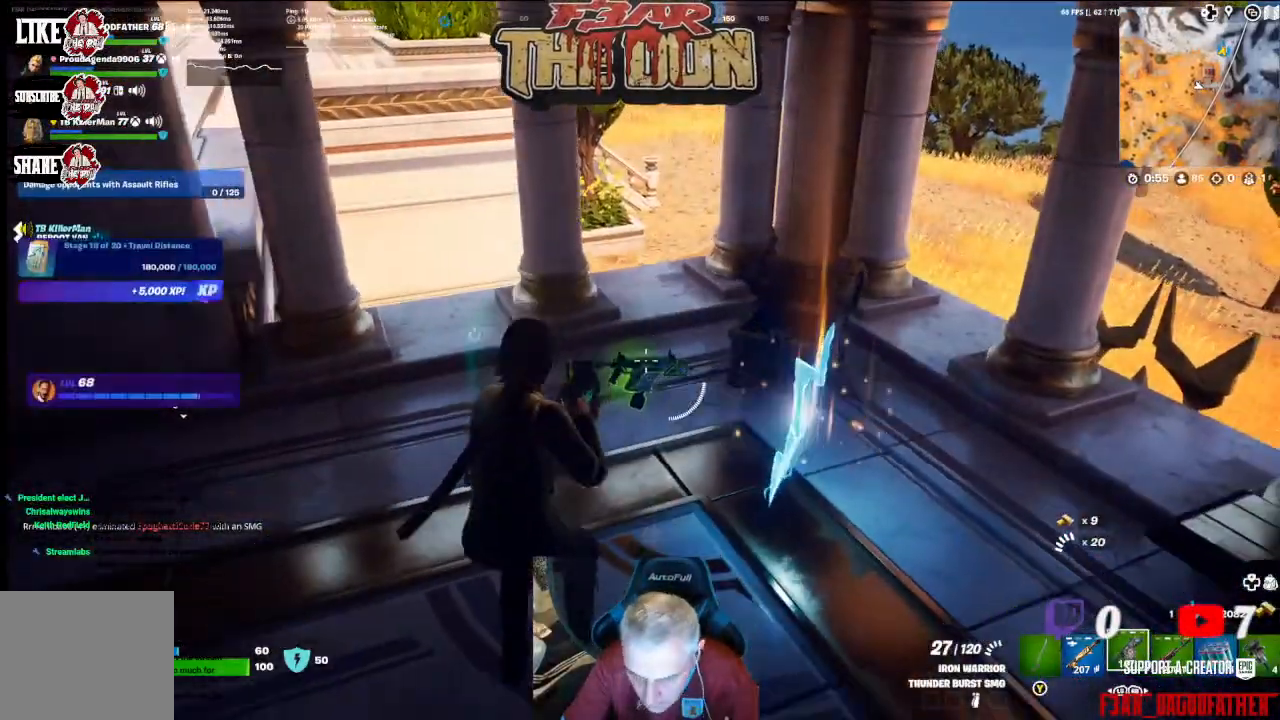
{"buttons": [], "left_stick": "down-right", "right_stick": "center", "events": [[100, "X", "up"], [400, "left_stick", "down-right"]]}
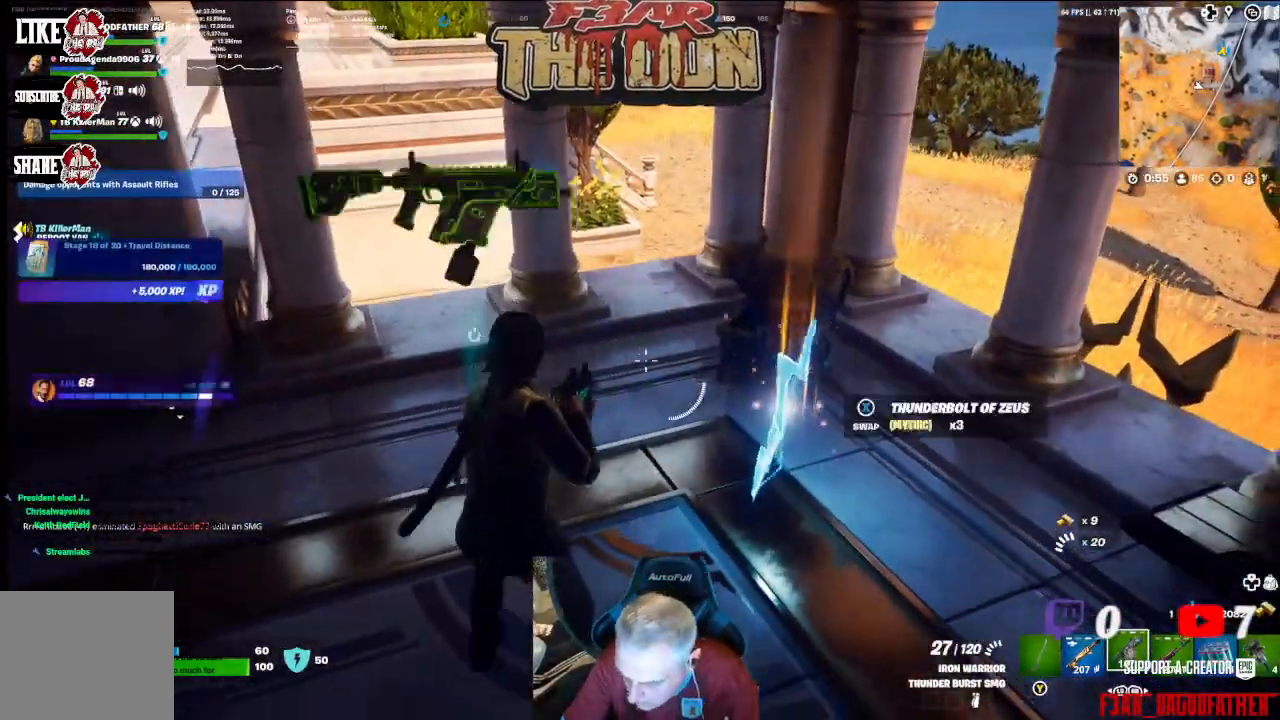
{"buttons": [], "left_stick": "down", "right_stick": "left", "events": [[433, "right_stick", "left"], [500, "left_stick", "down"]]}
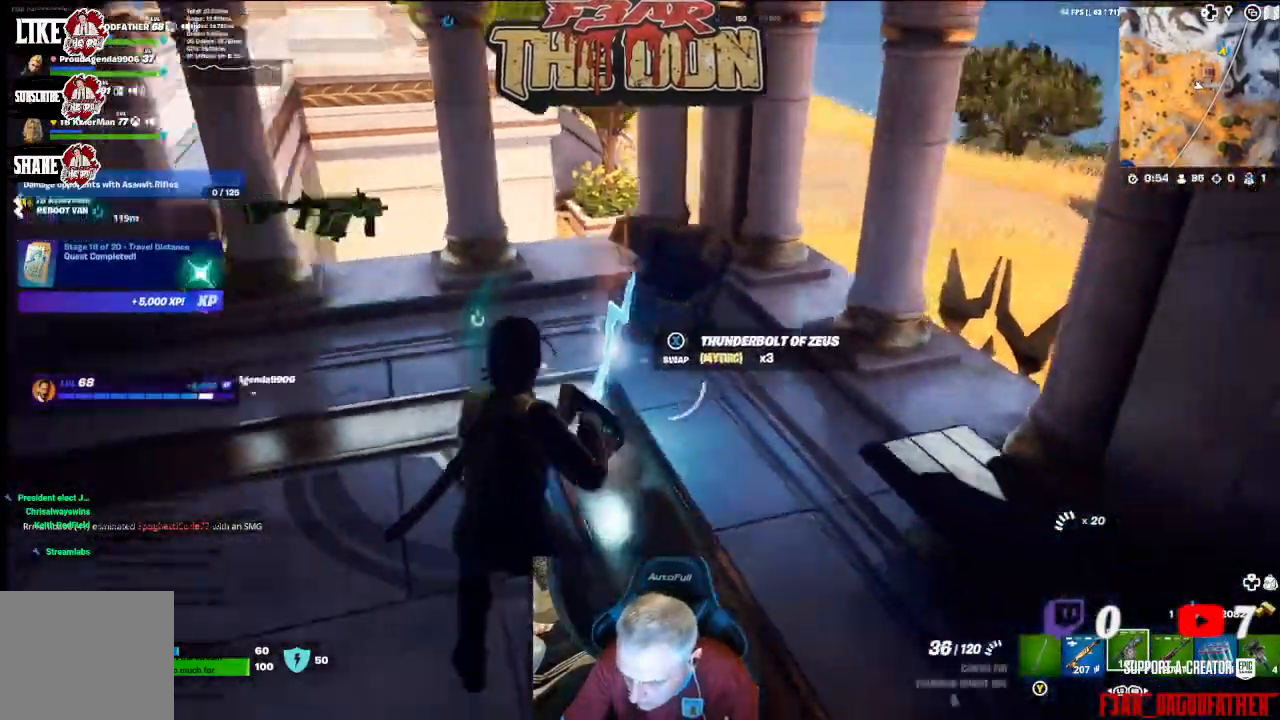
{"buttons": [], "left_stick": "up-left", "right_stick": "left", "events": [[267, "left_stick", "center"], [500, "left_stick", "up-left"]]}
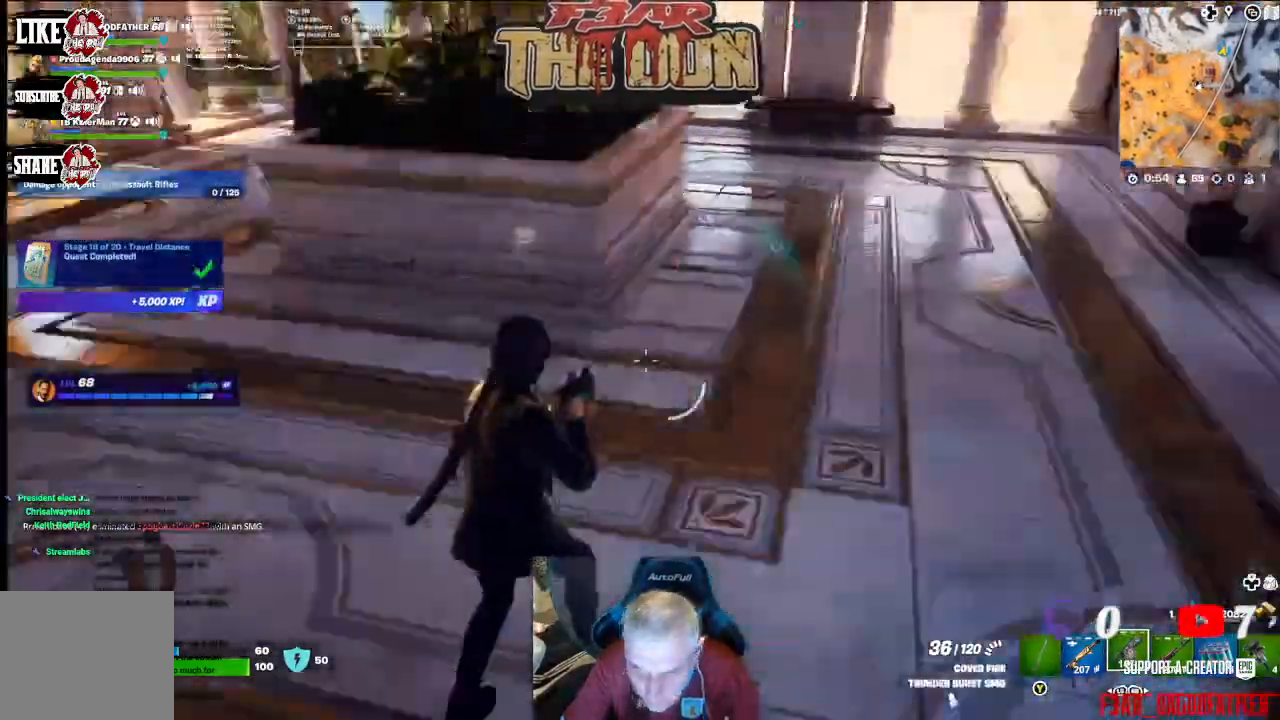
{"buttons": [], "left_stick": "up-left", "right_stick": "up-left"}
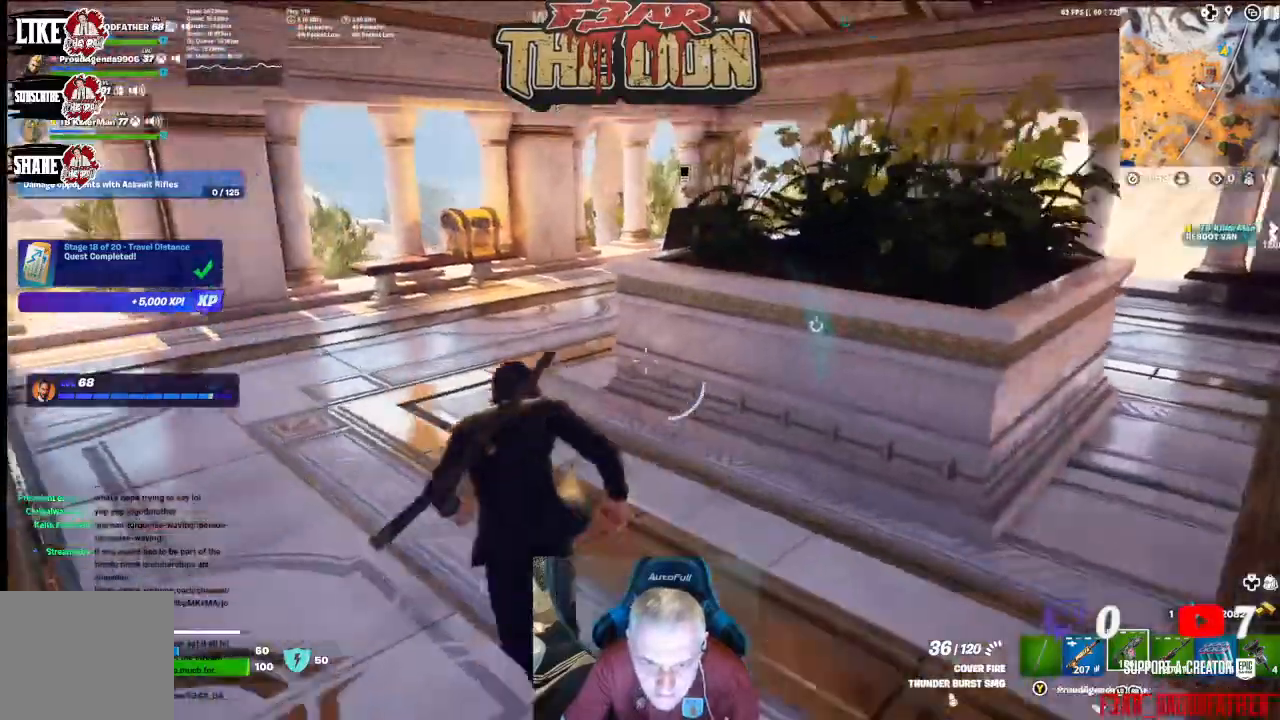
{"buttons": [], "left_stick": "up-left", "right_stick": "left", "events": [[67, "right_stick", "left"]]}
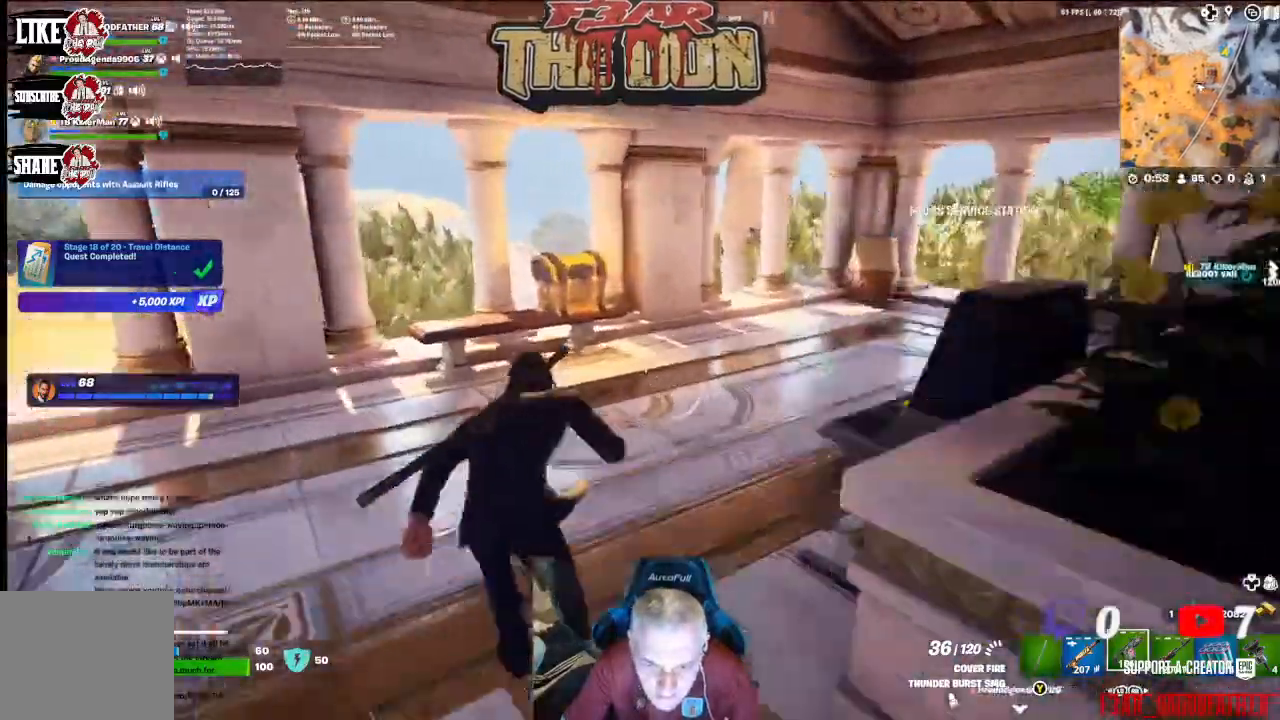
{"buttons": [], "left_stick": "up", "right_stick": "center", "events": [[67, "right_stick", "center"], [233, "left_stick", "center"], [333, "left_stick", "up"]]}
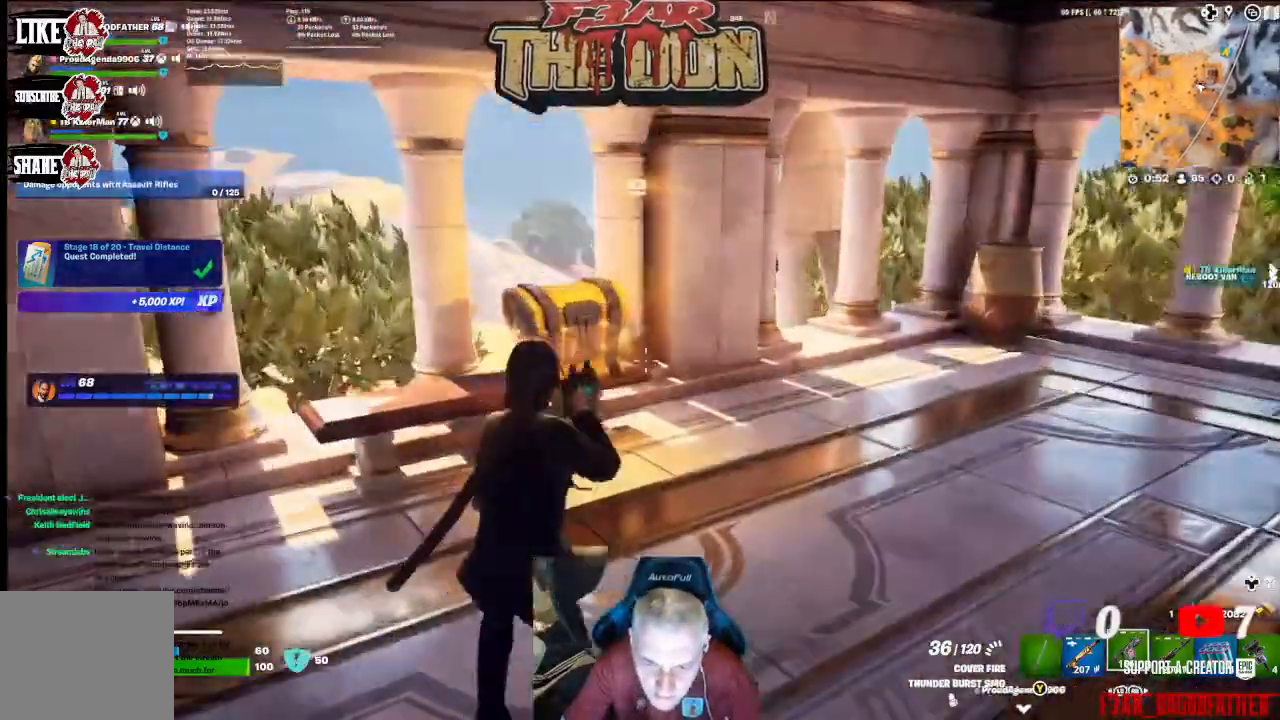
{"buttons": ["X"], "left_stick": "center", "right_stick": "center", "events": [[133, "right_stick", "up-left"], [267, "right_stick", "center"], [400, "X", "down"], [433, "left_stick", "center"]]}
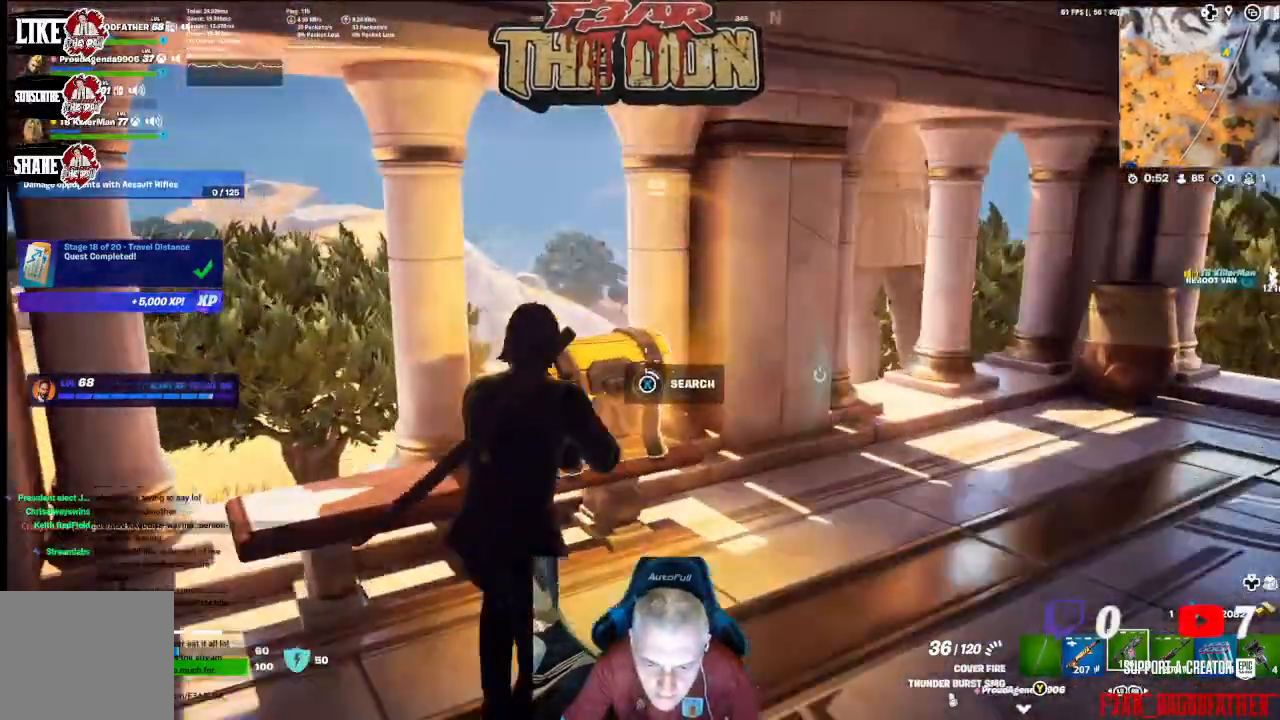
{"buttons": ["X"], "left_stick": "center", "right_stick": "center", "events": []}
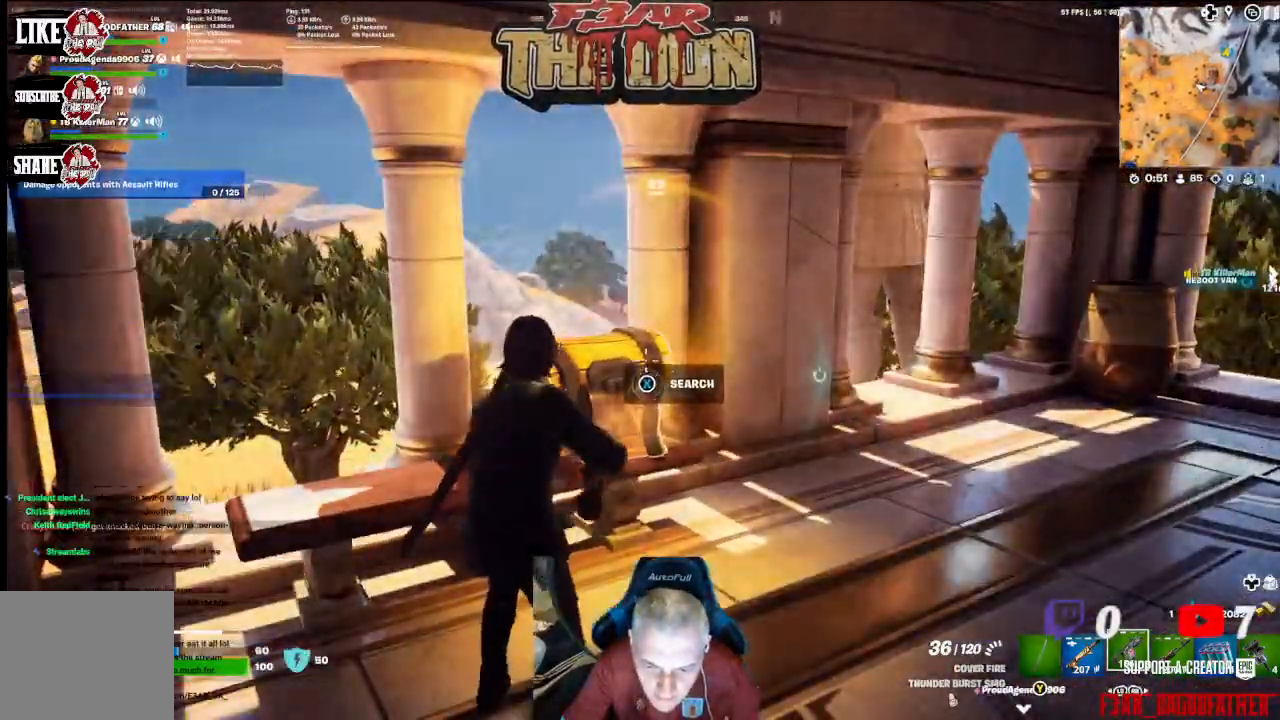
{"buttons": [], "left_stick": "up", "right_stick": "down-right", "events": [[33, "X", "up"], [200, "left_stick", "up"], [200, "right_stick", "down-right"]]}
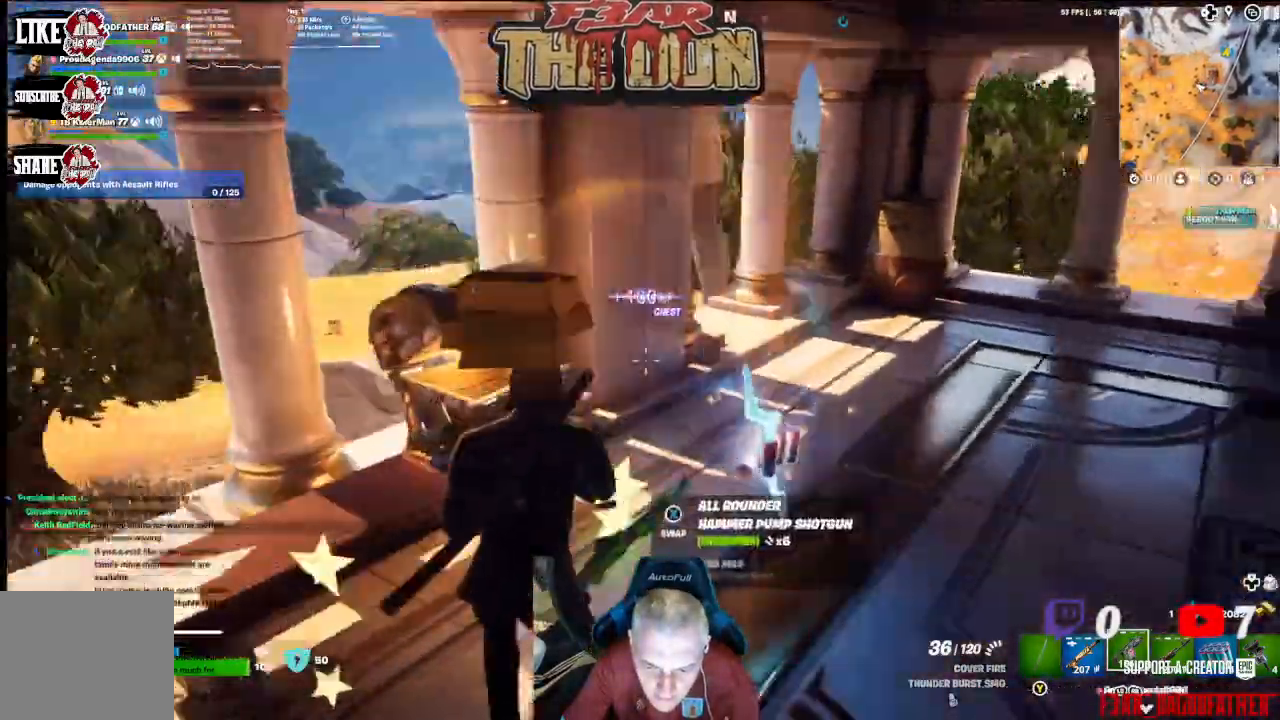
{"buttons": [], "left_stick": "up-right", "right_stick": "down-right", "events": [[200, "left_stick", "up-right"]]}
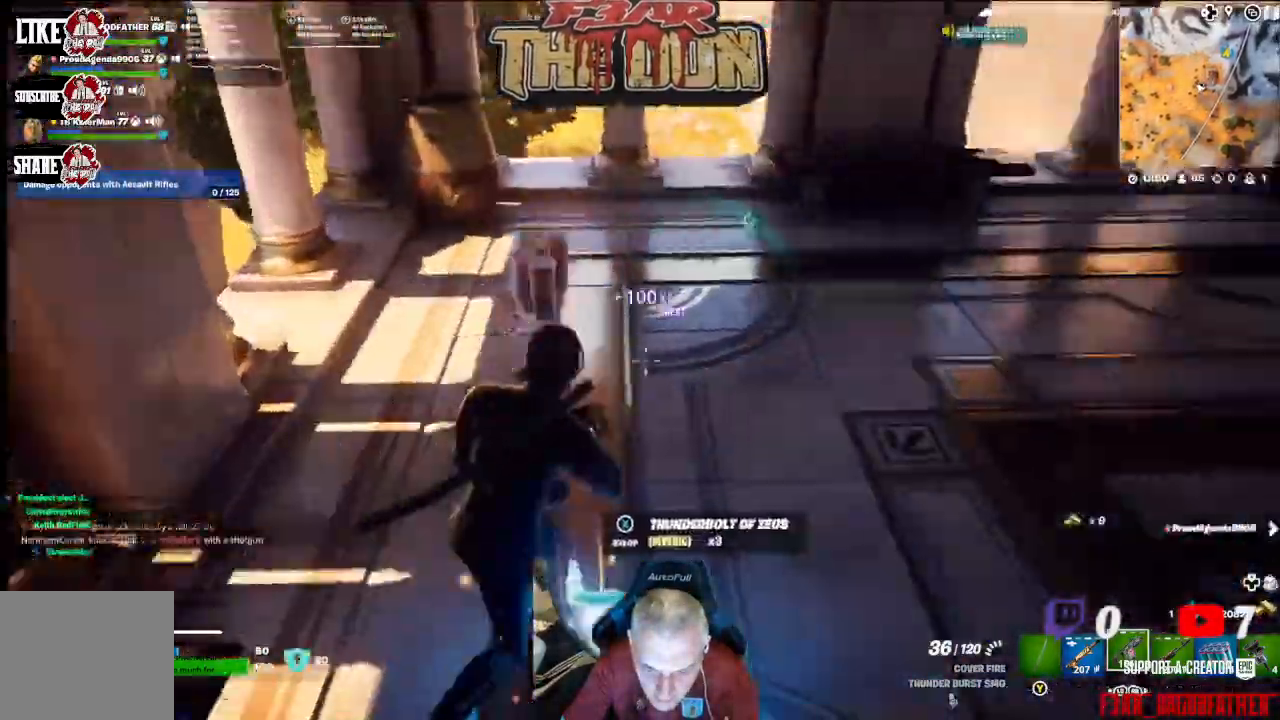
{"buttons": [], "left_stick": "up", "right_stick": "up-right", "events": [[67, "right_stick", "right"], [167, "L3", "down"], [233, "right_stick", "up-right"], [267, "left_stick", "up"], [333, "L3", "up"]]}
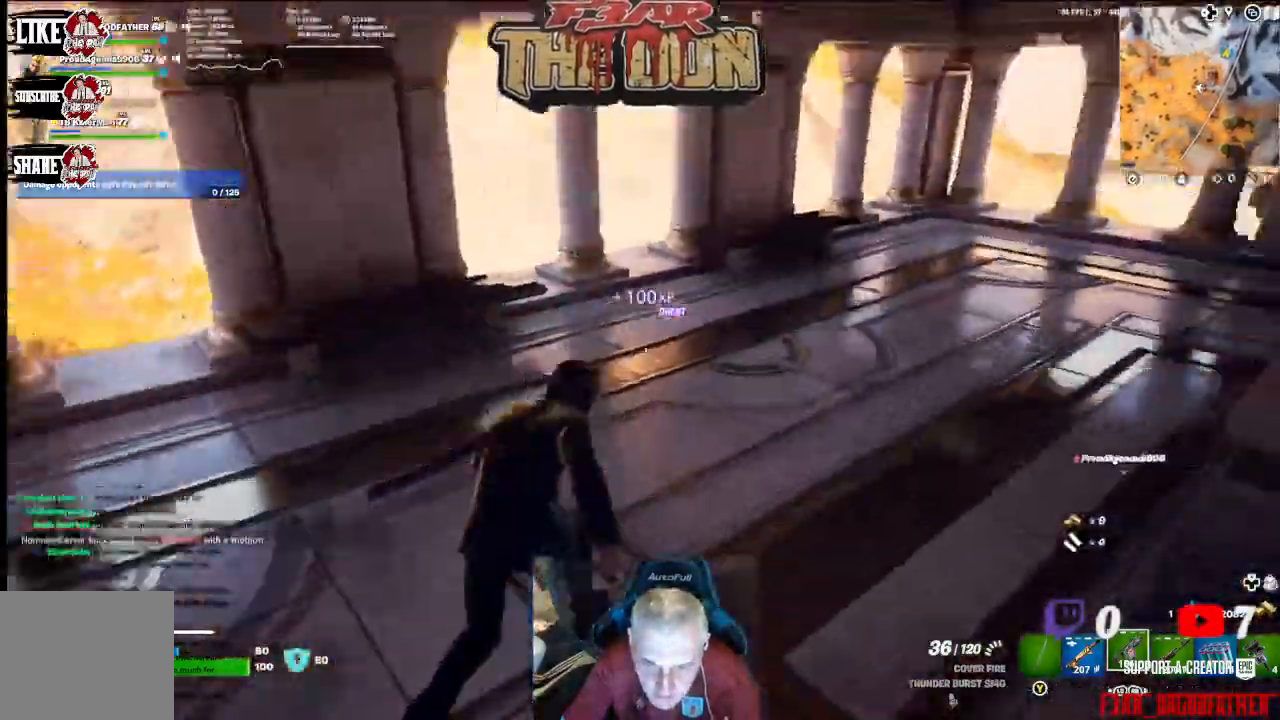
{"buttons": [], "left_stick": "up-right", "right_stick": "right", "events": [[200, "left_stick", "up-right"], [200, "right_stick", "right"]]}
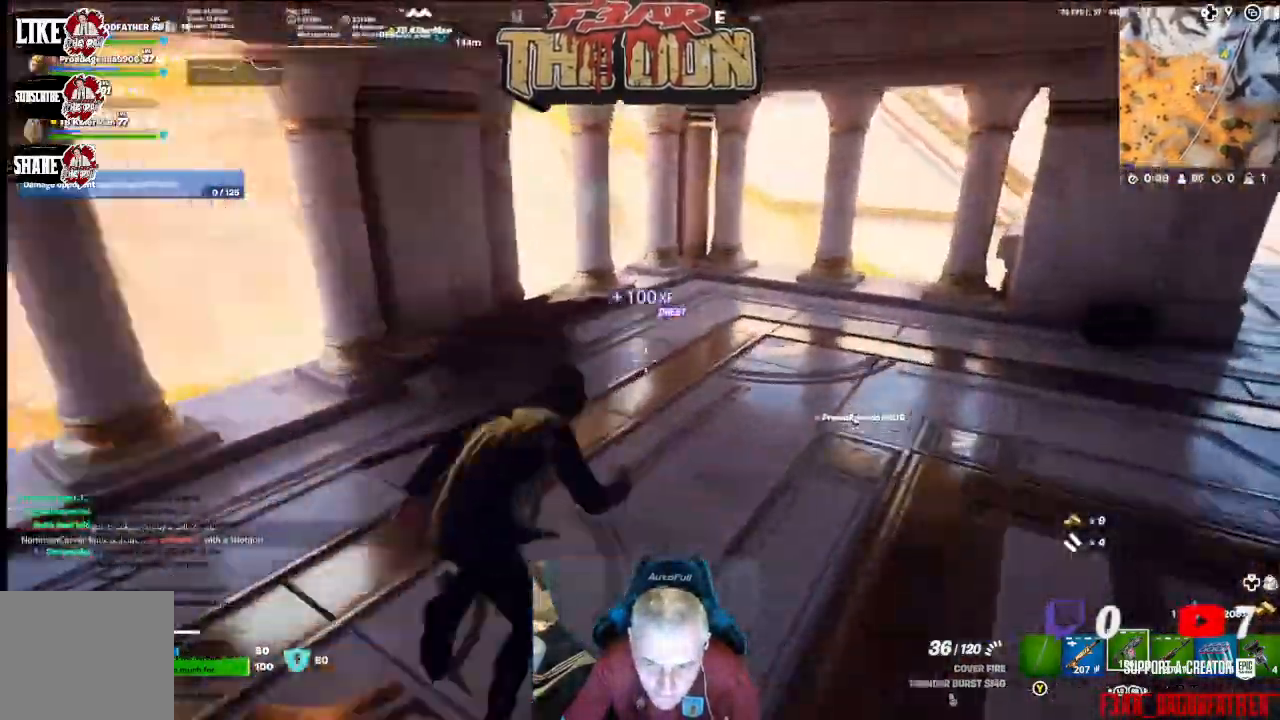
{"buttons": [], "left_stick": "up-right", "right_stick": "right", "events": []}
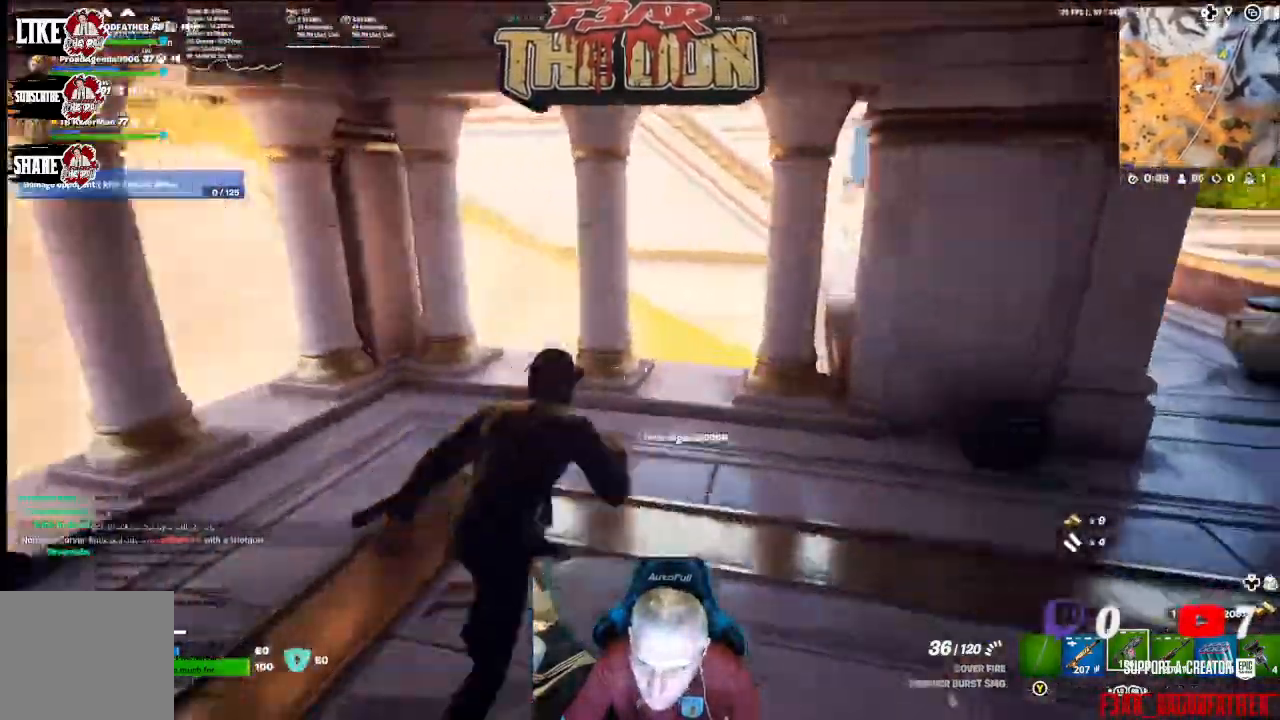
{"buttons": [], "left_stick": "down-right", "right_stick": "down", "events": [[267, "left_stick", "right"], [367, "right_stick", "down-right"], [467, "left_stick", "down-right"], [467, "right_stick", "down"]]}
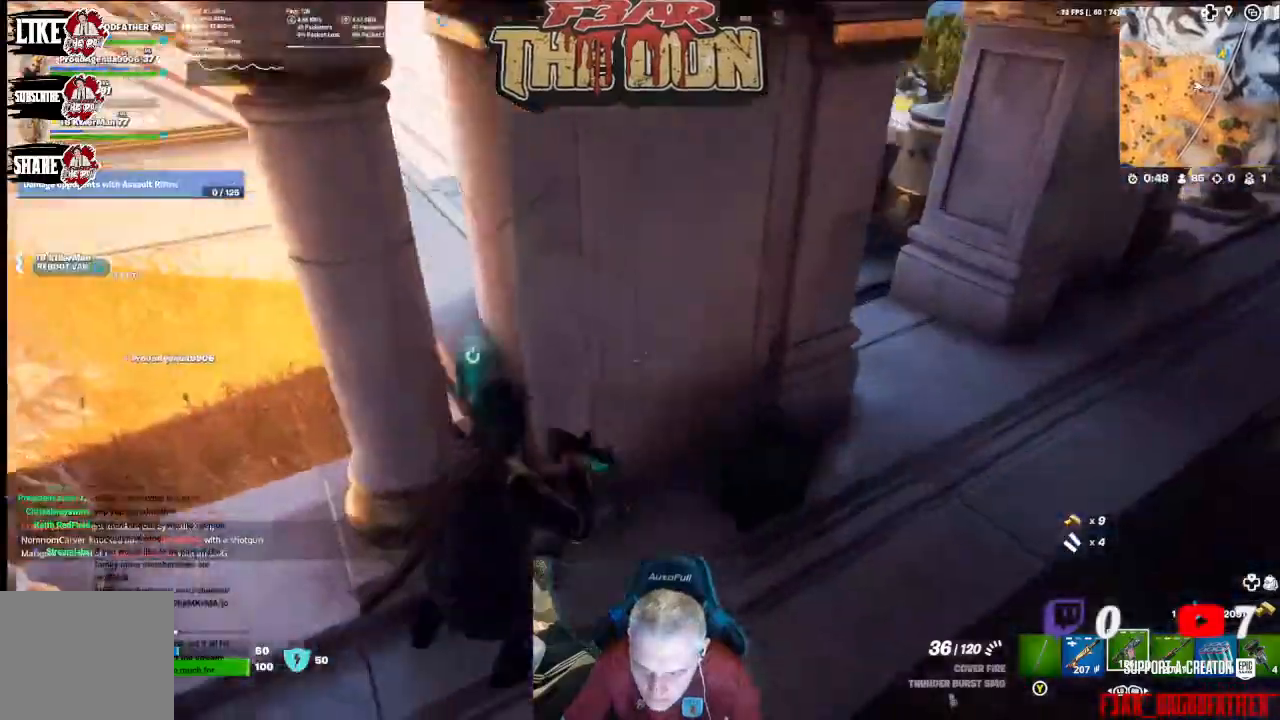
{"buttons": ["X"], "left_stick": "center", "right_stick": "center", "events": [[233, "right_stick", "center"], [300, "left_stick", "center"], [367, "X", "down"]]}
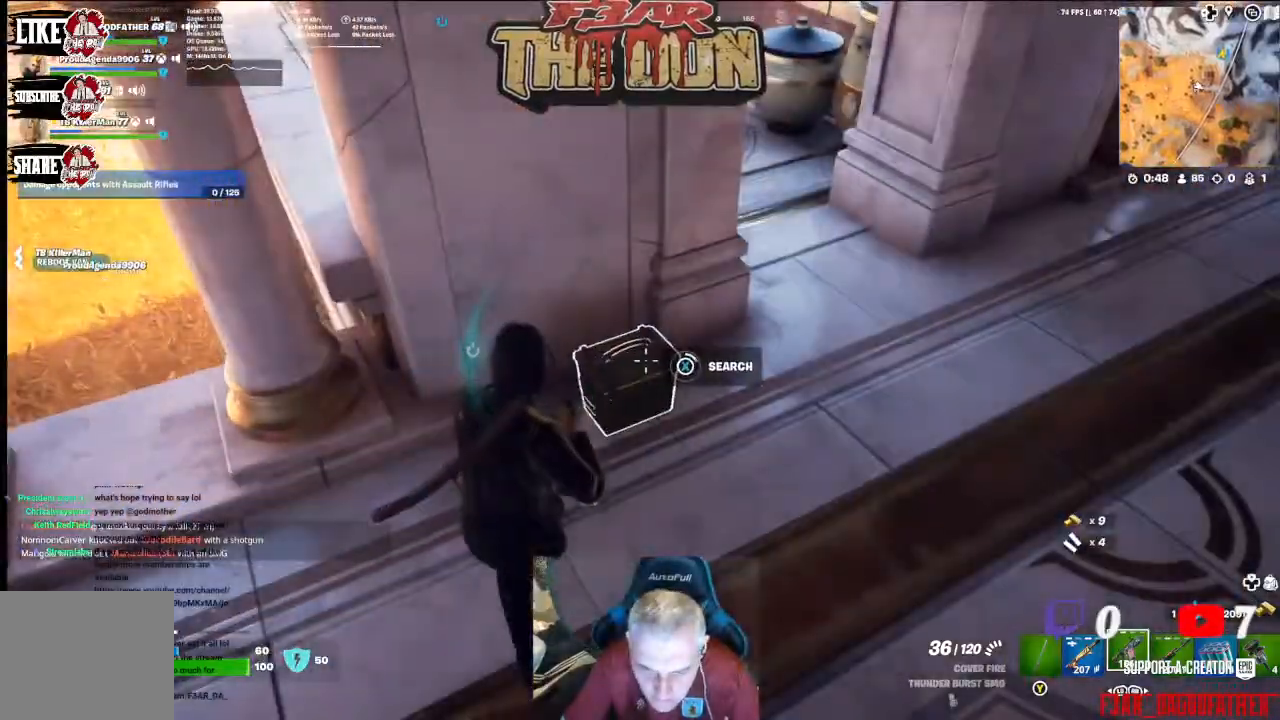
{"buttons": ["X"], "left_stick": "center", "right_stick": "center", "events": []}
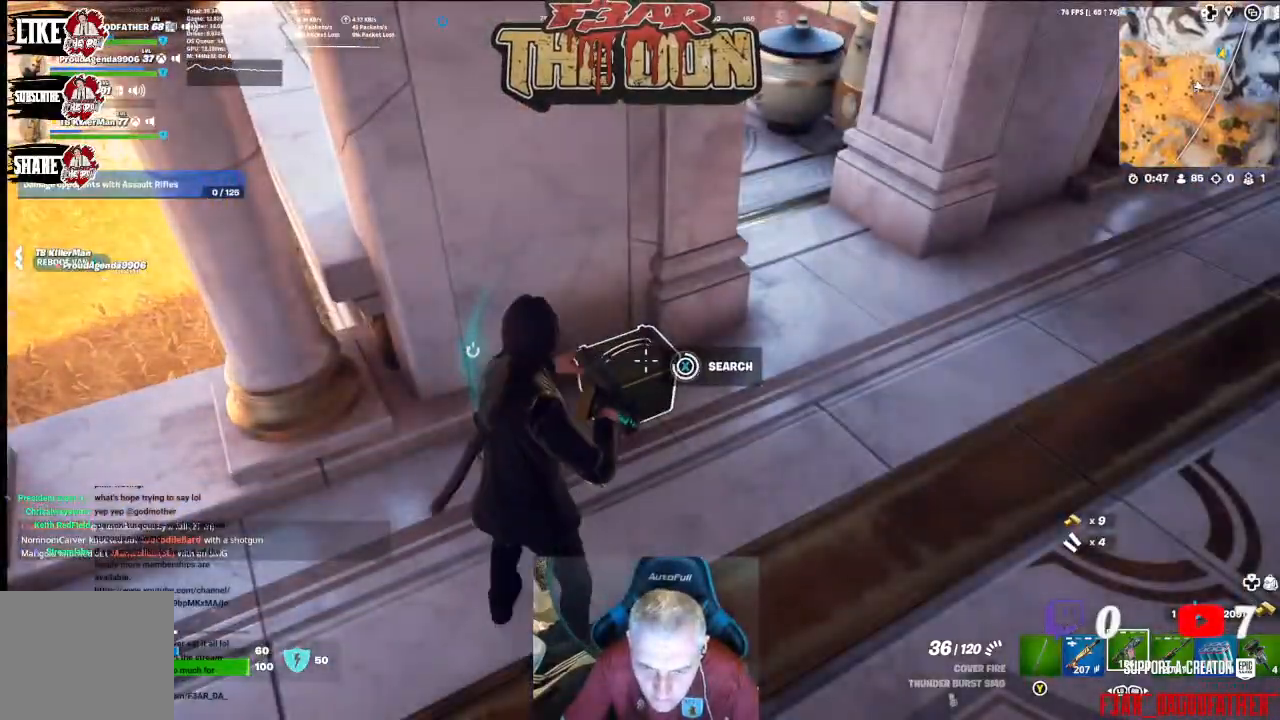
{"buttons": [], "left_stick": "up-right", "right_stick": "center", "events": [[367, "X", "up"], [367, "left_stick", "right"], [467, "left_stick", "up-right"]]}
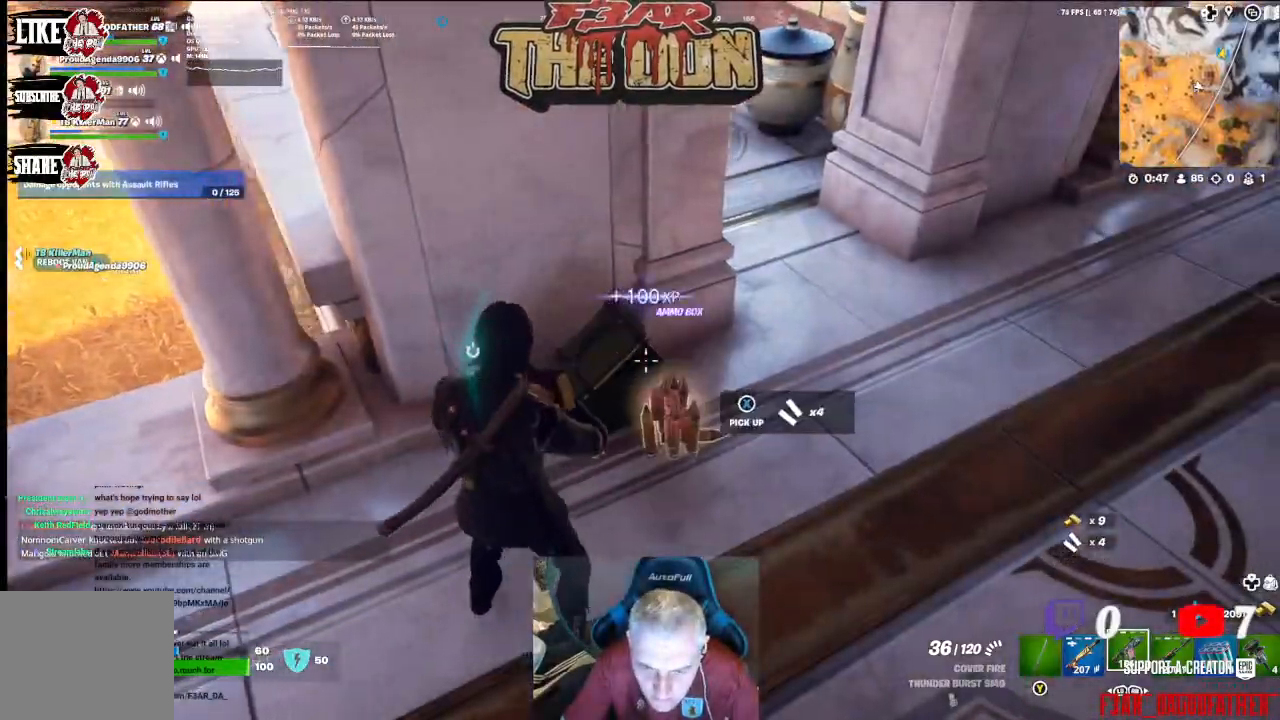
{"buttons": [], "left_stick": "up-right", "right_stick": "up-left", "events": [[33, "L3", "down"], [67, "right_stick", "right"], [200, "L3", "up"], [267, "right_stick", "center"], [333, "right_stick", "up"], [400, "right_stick", "up-left"]]}
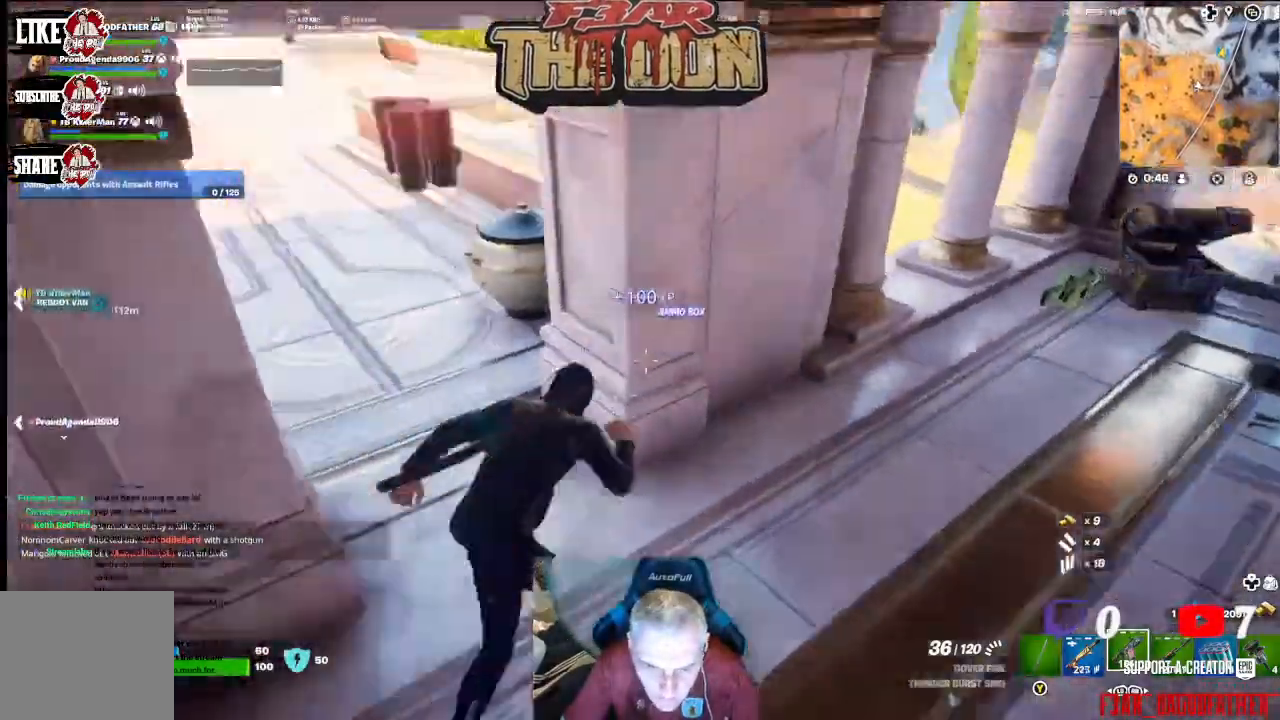
{"buttons": [], "left_stick": "up", "right_stick": "up-left", "events": [[200, "left_stick", "up"]]}
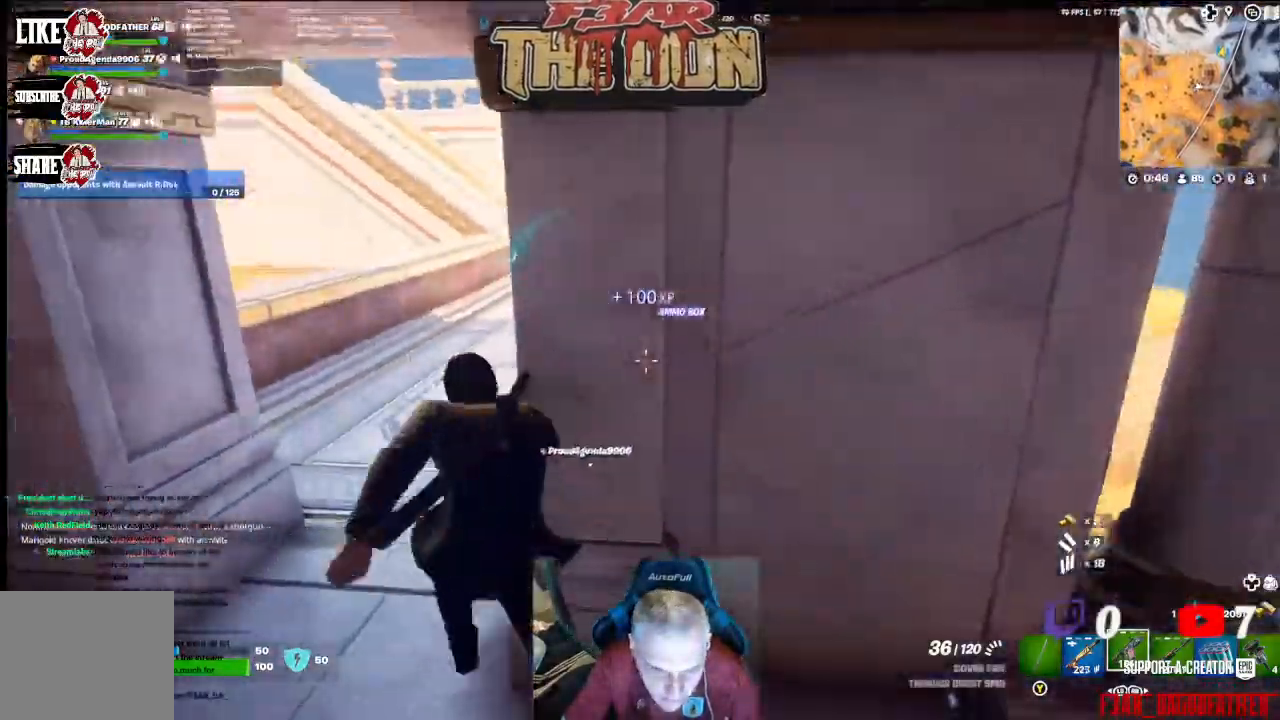
{"buttons": [], "left_stick": "up", "right_stick": "center", "events": [[367, "right_stick", "center"]]}
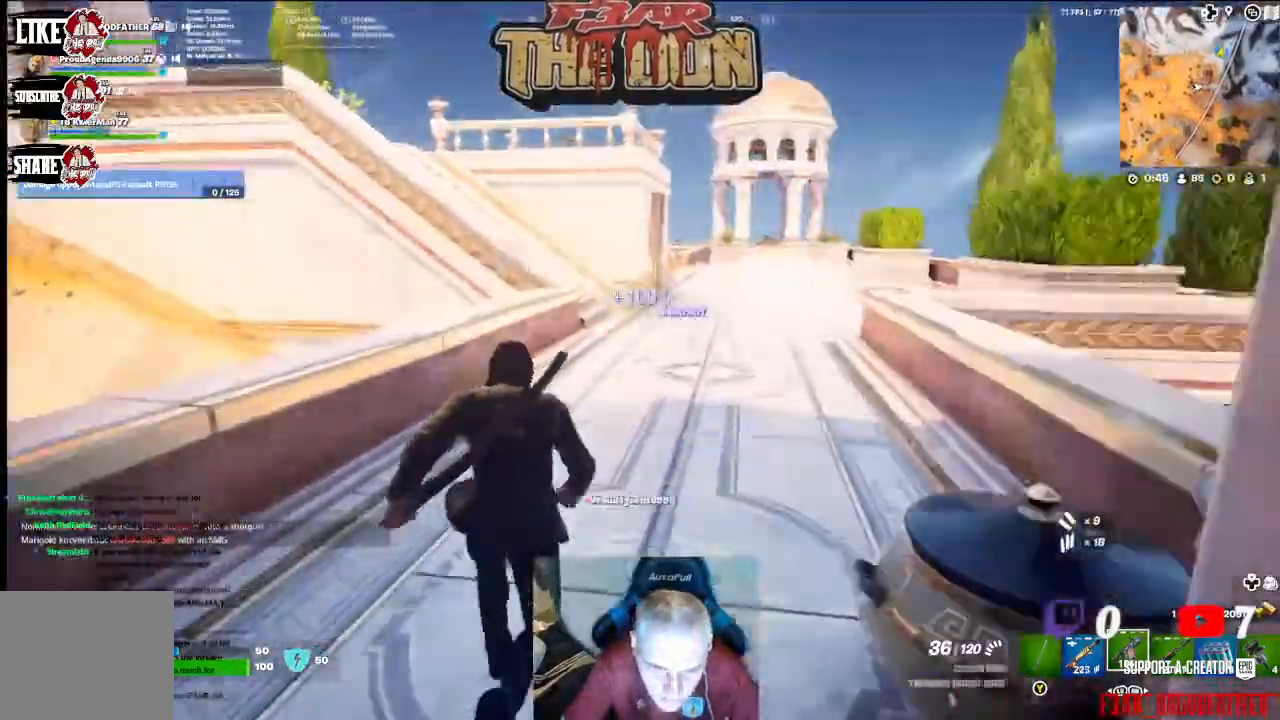
{"buttons": [], "left_stick": "up-right", "right_stick": "center"}